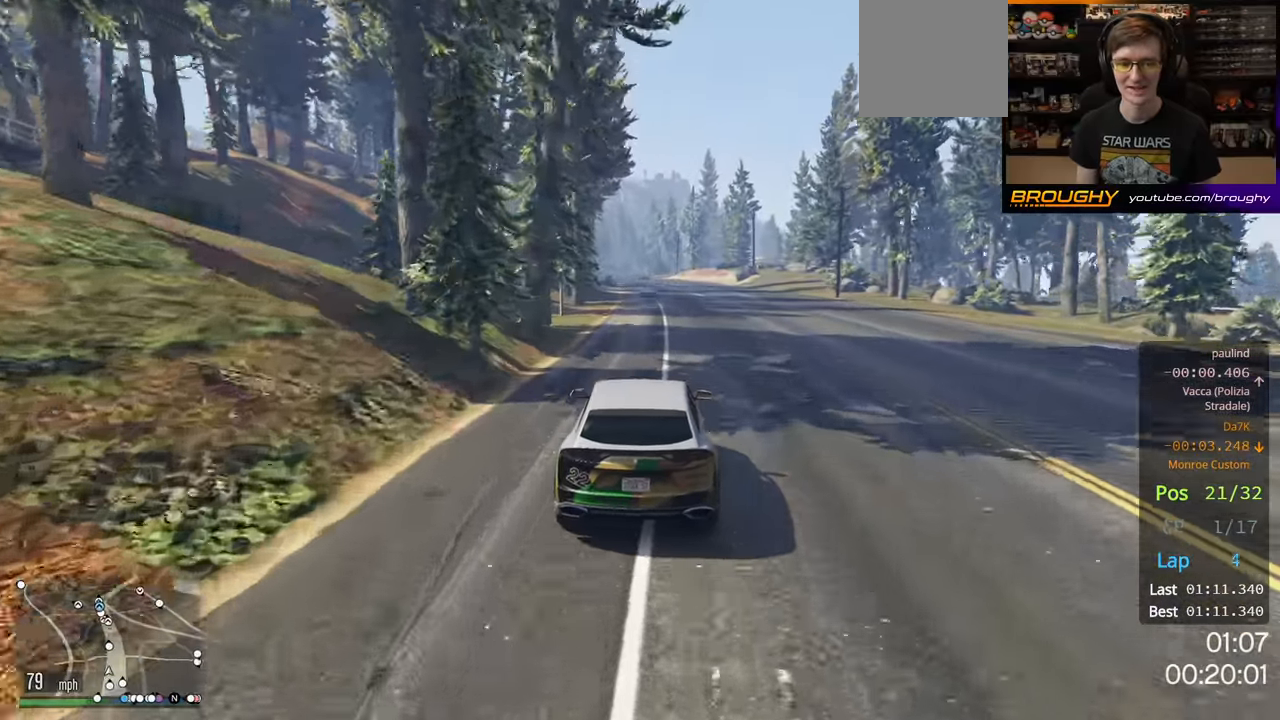
Gameplay with a controller (Xbox layout); each line is a JSON object with the inputs held at the frame after it. "events" lists button and stick changes between this image and that frame as [ms after this image, input, new state], when the widget could be followed in between. Not read: R3.
{"buttons": ["R2"], "left_stick": "center", "right_stick": "center", "events": []}
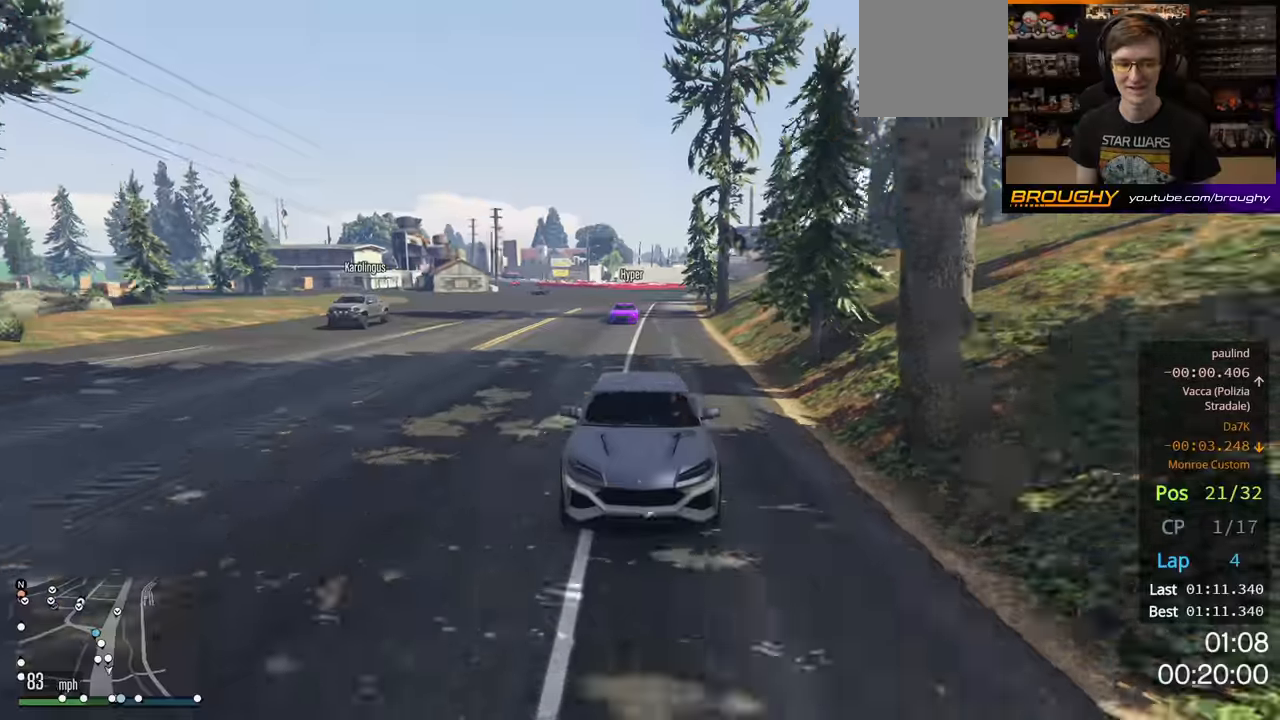
{"buttons": ["R2"], "left_stick": "center", "right_stick": "center", "events": []}
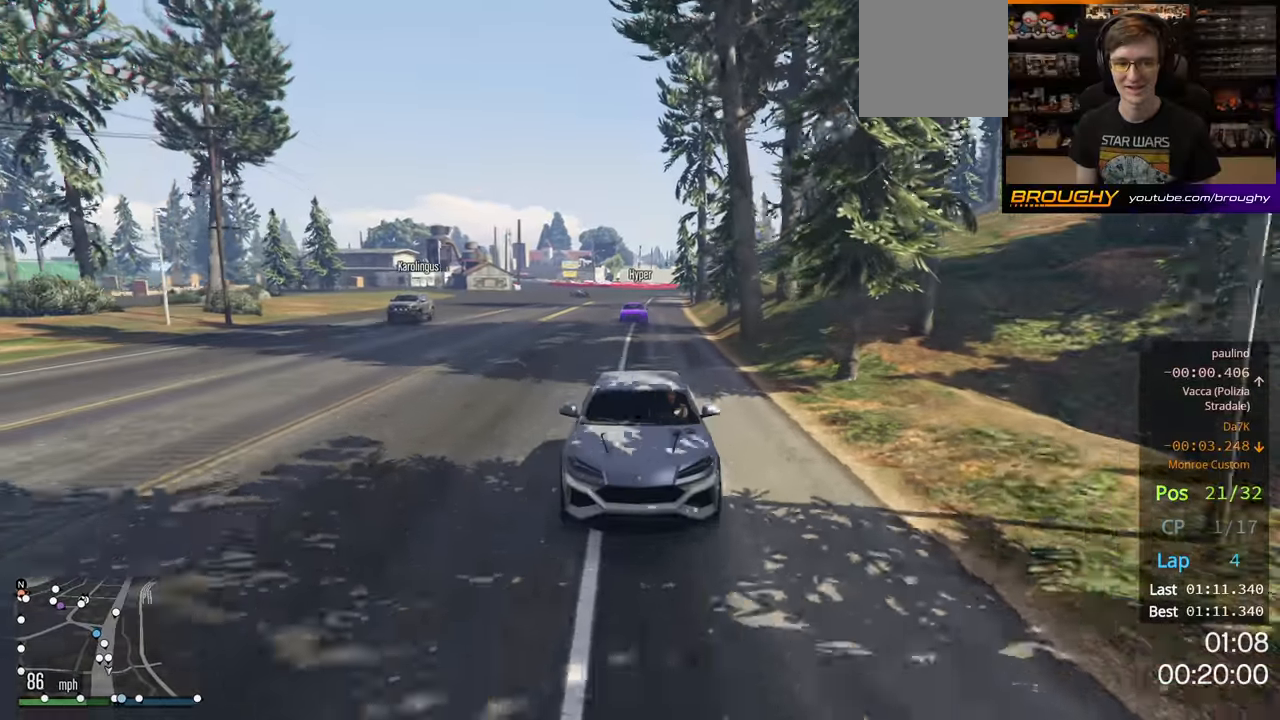
{"buttons": ["R2"], "left_stick": "center", "right_stick": "center", "events": []}
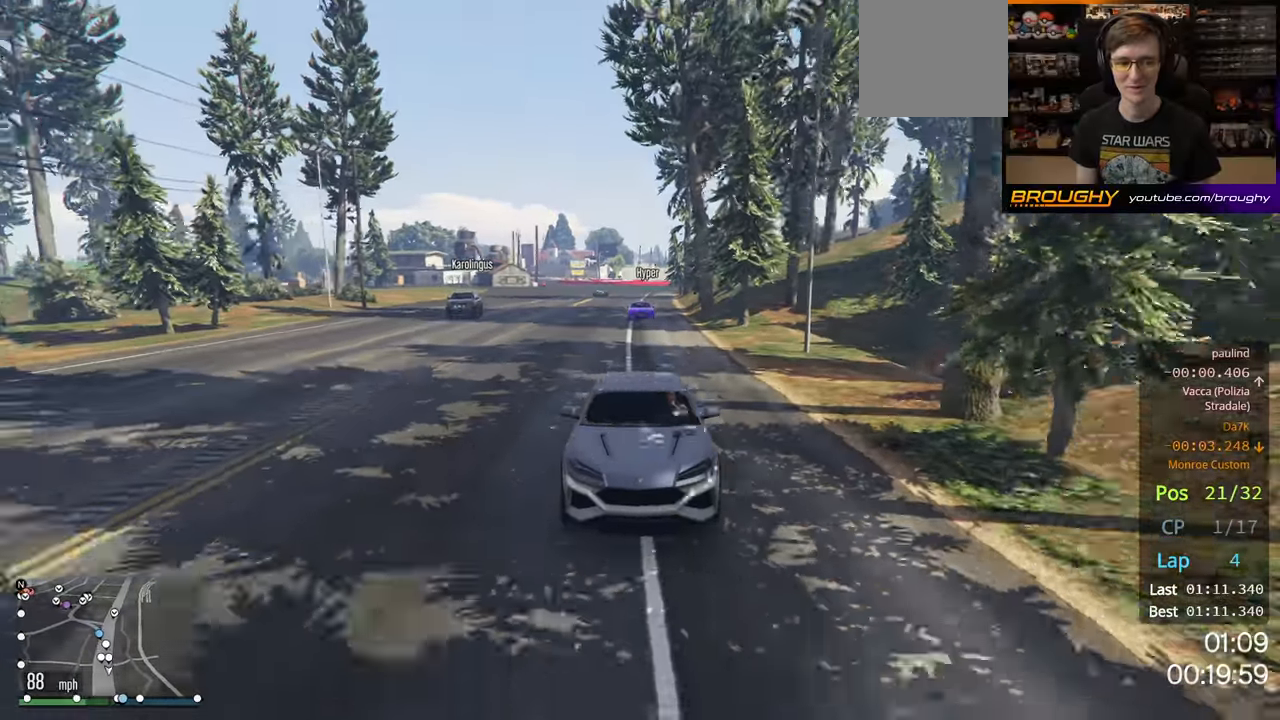
{"buttons": ["R2"], "left_stick": "center", "right_stick": "center", "events": []}
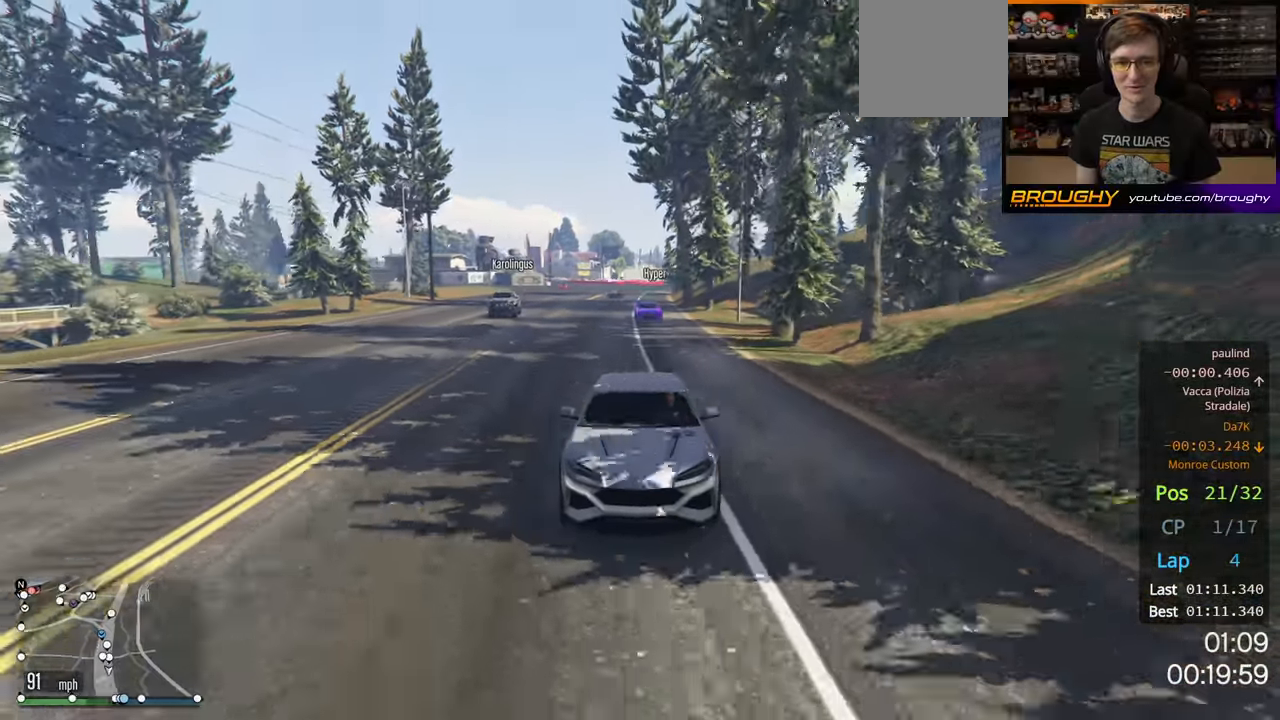
{"buttons": ["R2"], "left_stick": "center", "right_stick": "center", "events": []}
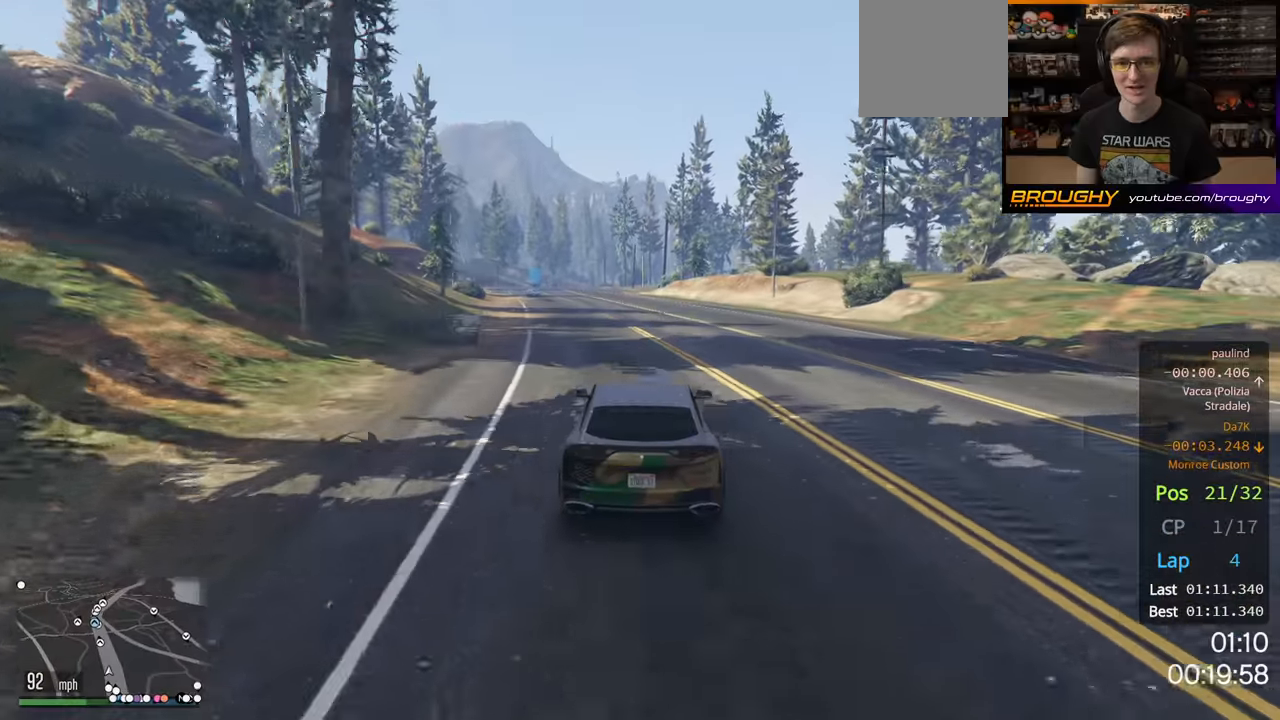
{"buttons": ["R2"], "left_stick": "center", "right_stick": "center", "events": [[216, "left_stick", "up-left"], [333, "left_stick", "center"]]}
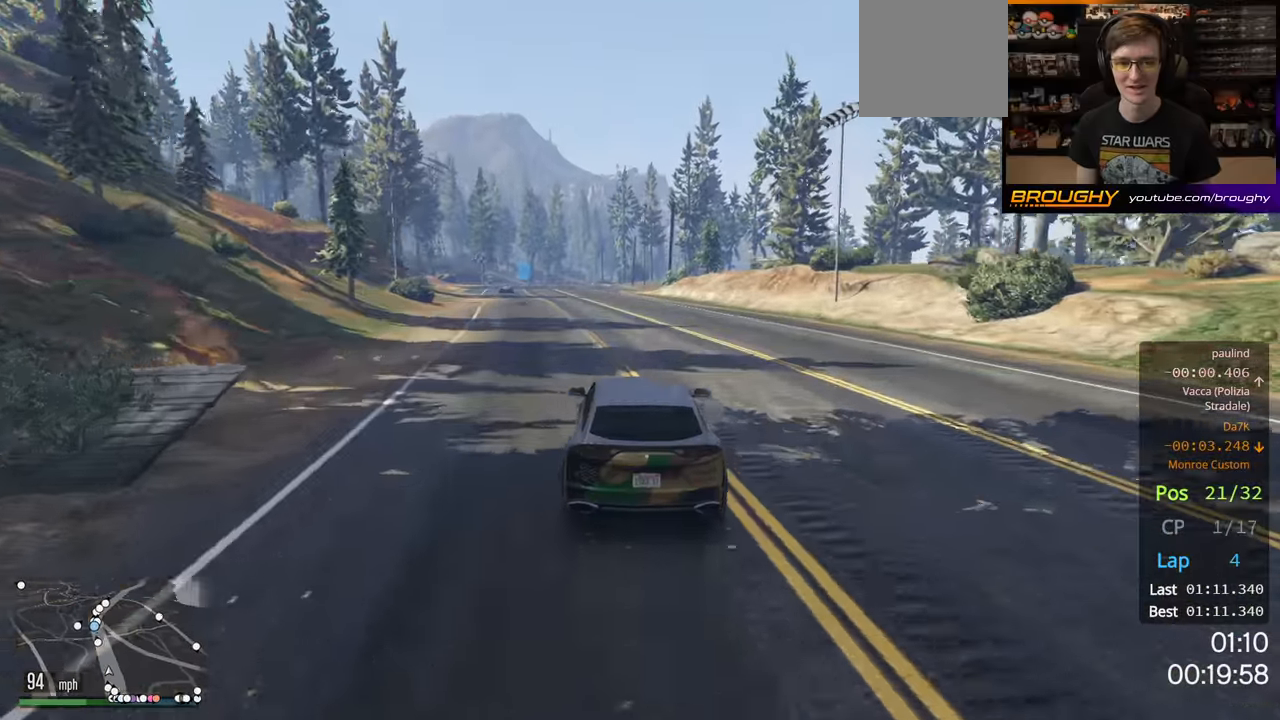
{"buttons": ["R2"], "left_stick": "center", "right_stick": "center", "events": []}
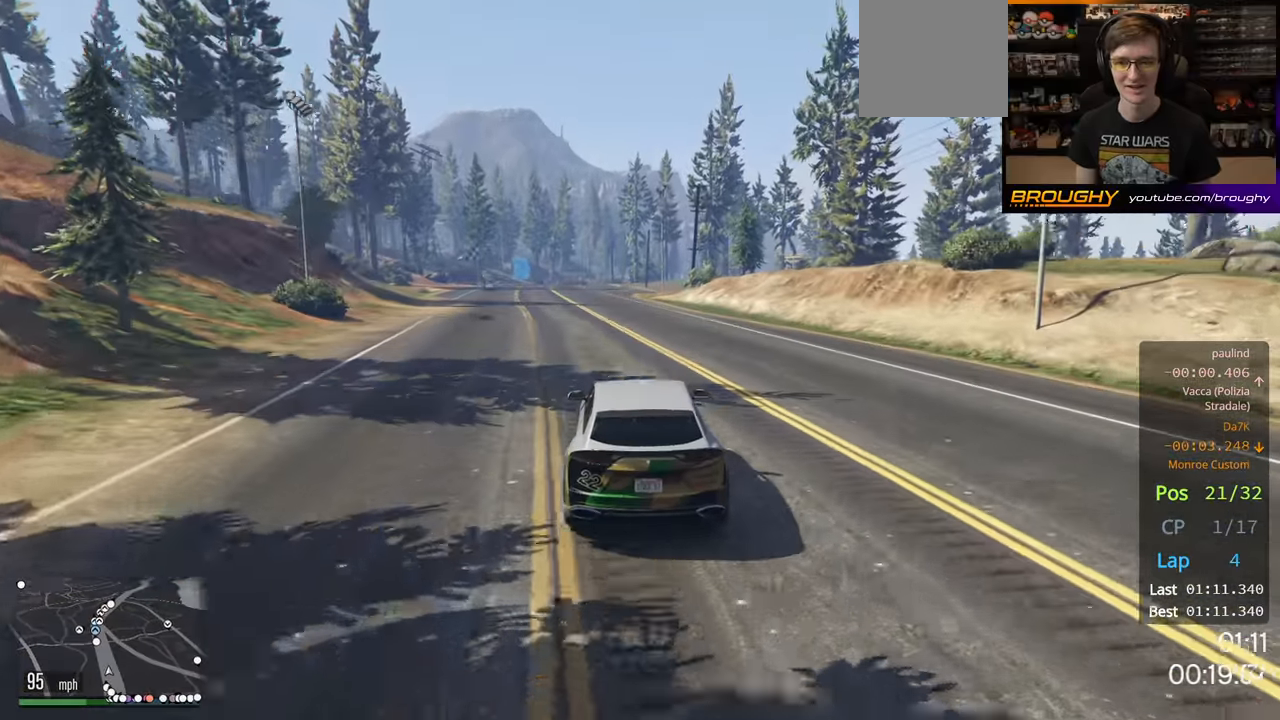
{"buttons": ["R2"], "left_stick": "center", "right_stick": "center", "events": [[316, "left_stick", "up-left"], [400, "left_stick", "center"]]}
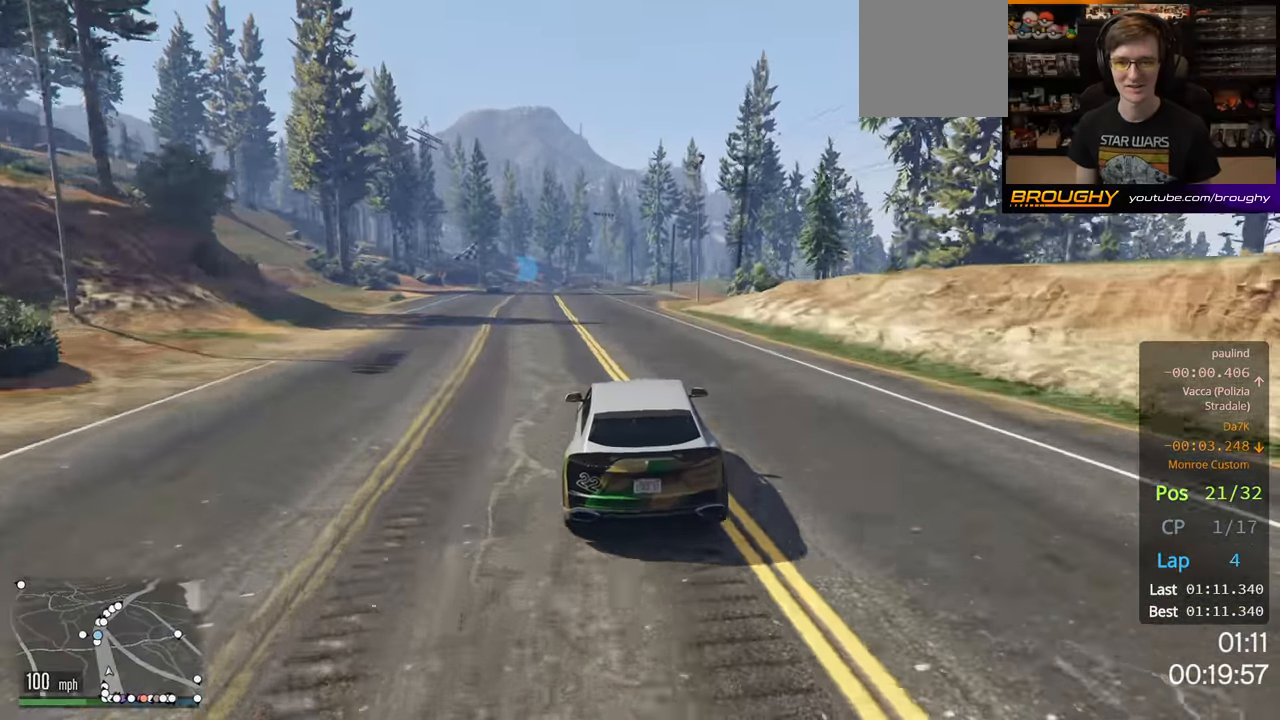
{"buttons": ["R2"], "left_stick": "up-left", "right_stick": "center", "events": [[450, "left_stick", "up-left"]]}
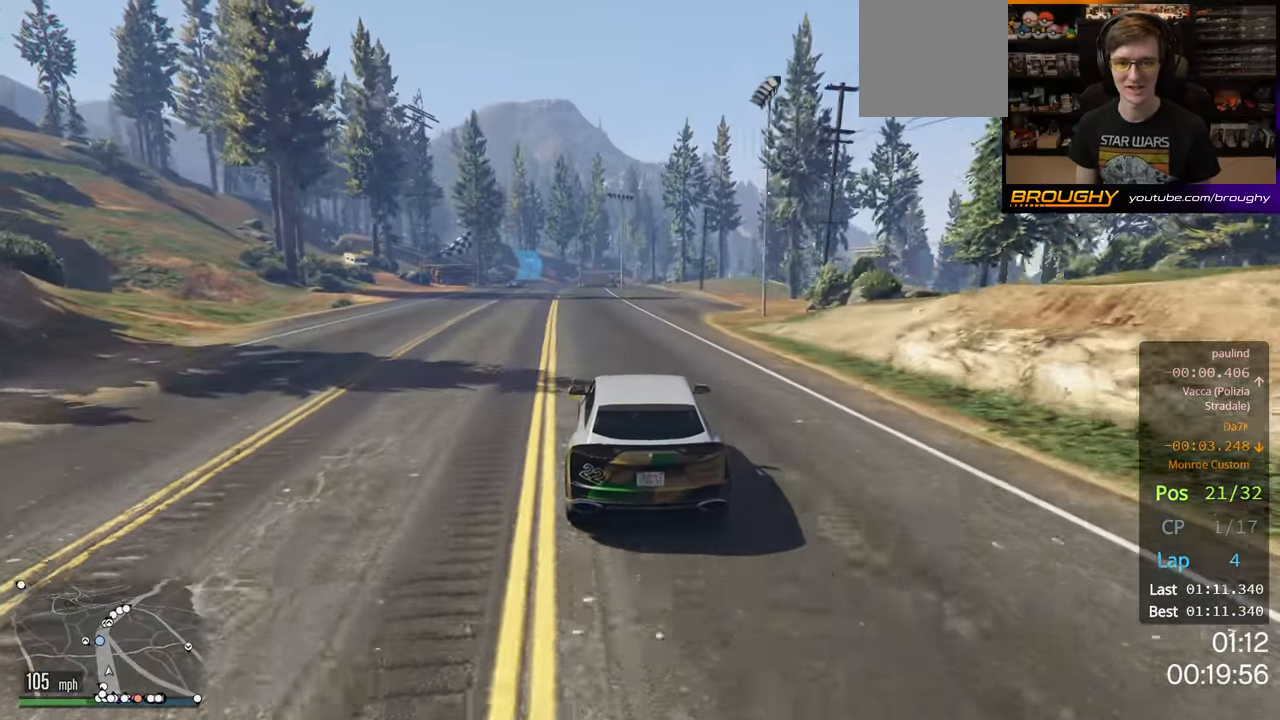
{"buttons": ["R2"], "left_stick": "center", "right_stick": "center", "events": [[383, "left_stick", "center"]]}
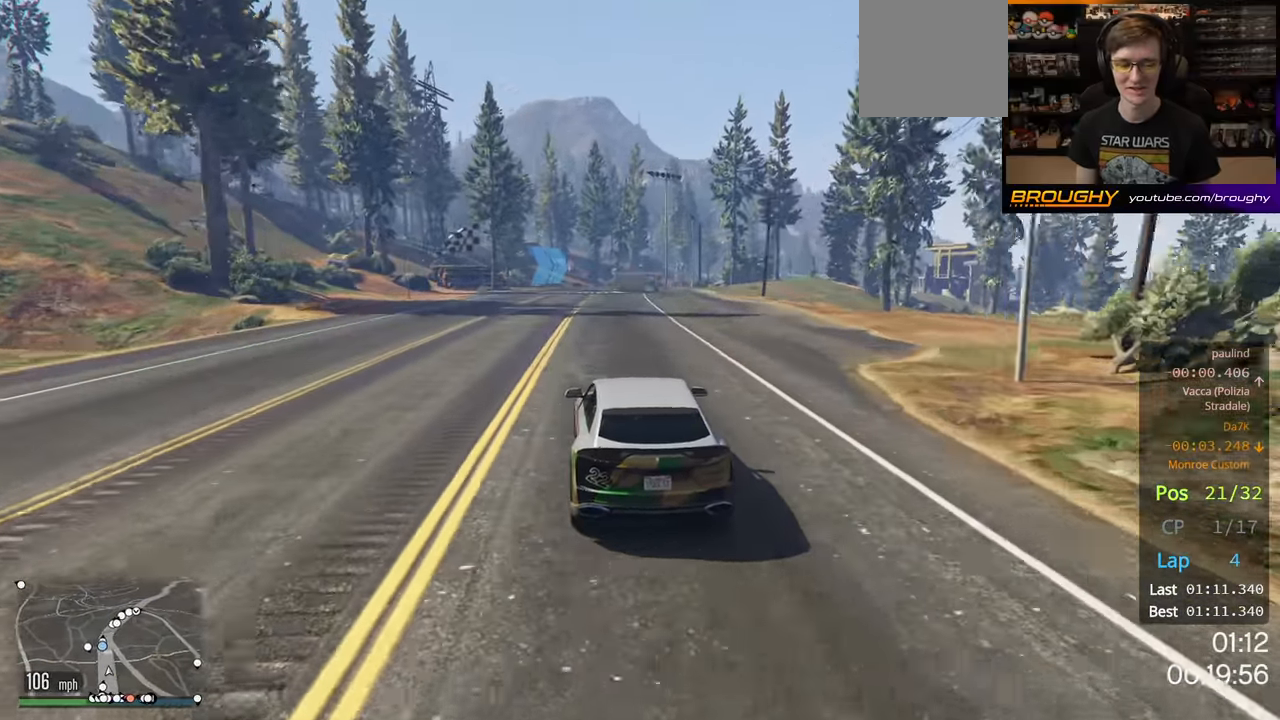
{"buttons": ["R2"], "left_stick": "center", "right_stick": "center", "events": []}
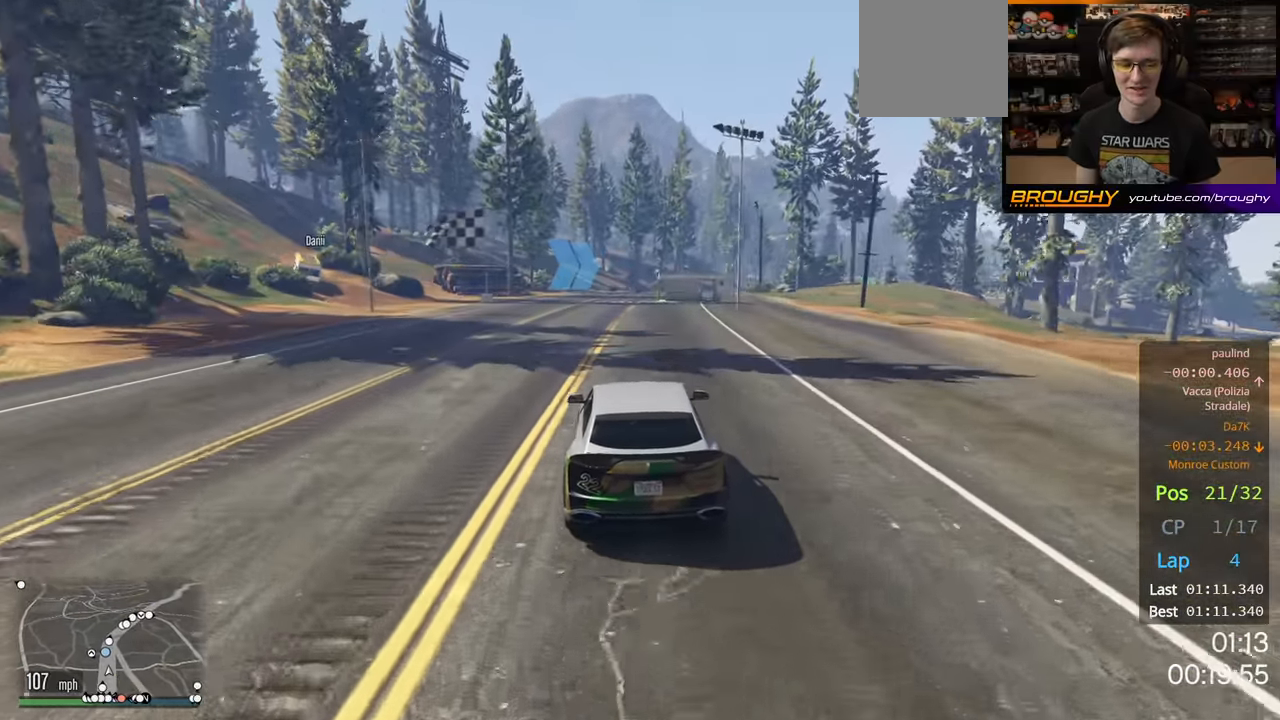
{"buttons": ["R2"], "left_stick": "center", "right_stick": "center", "events": []}
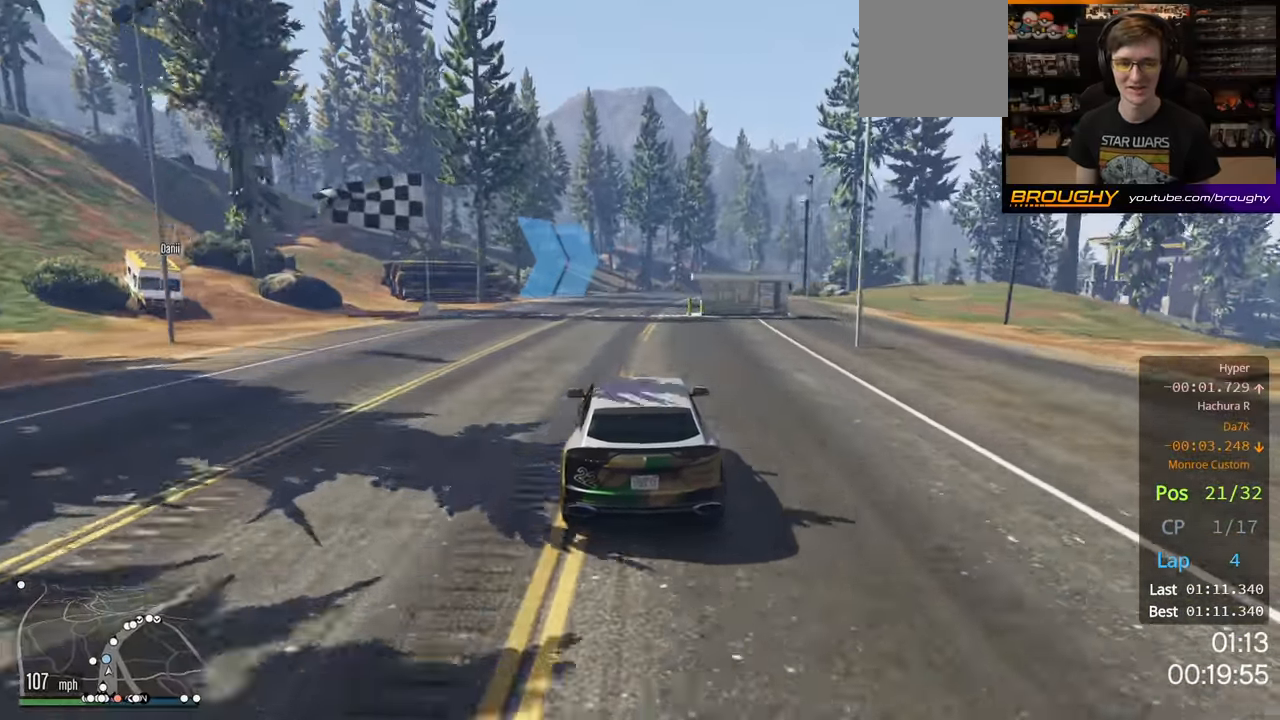
{"buttons": ["R2"], "left_stick": "center", "right_stick": "center", "events": [[250, "left_stick", "right"], [483, "left_stick", "center"]]}
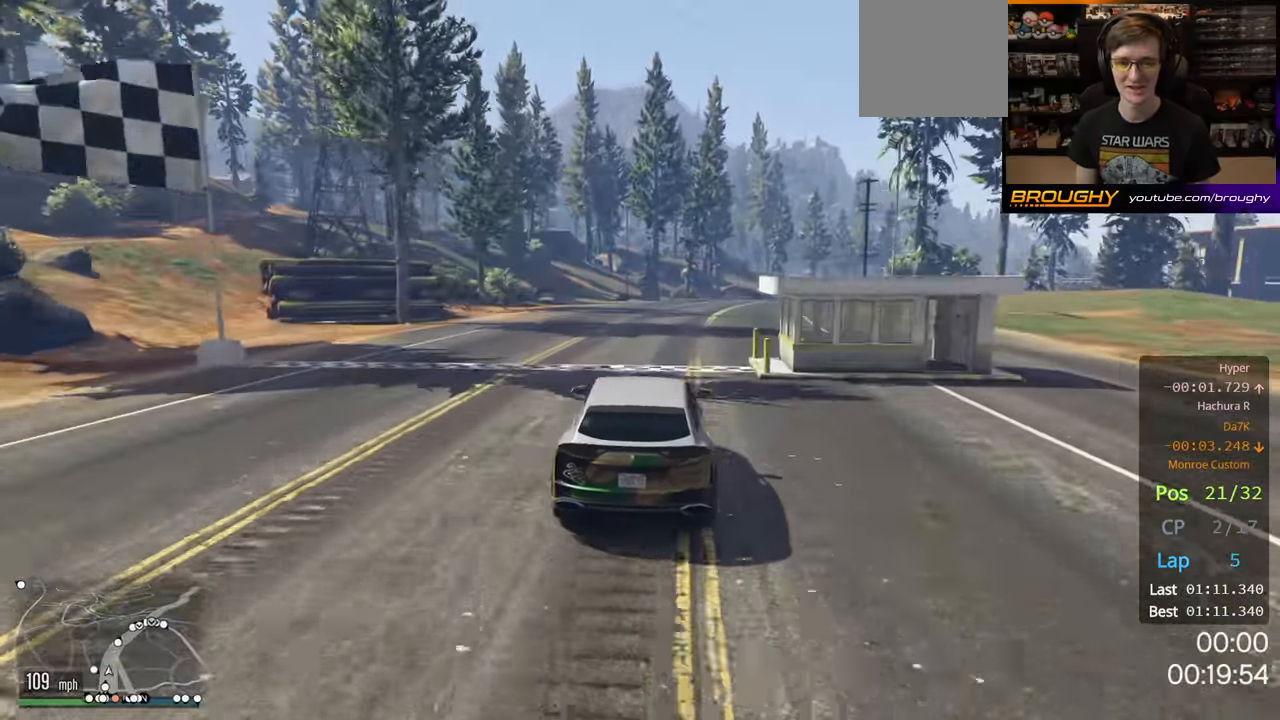
{"buttons": ["R2"], "left_stick": "center", "right_stick": "center", "events": []}
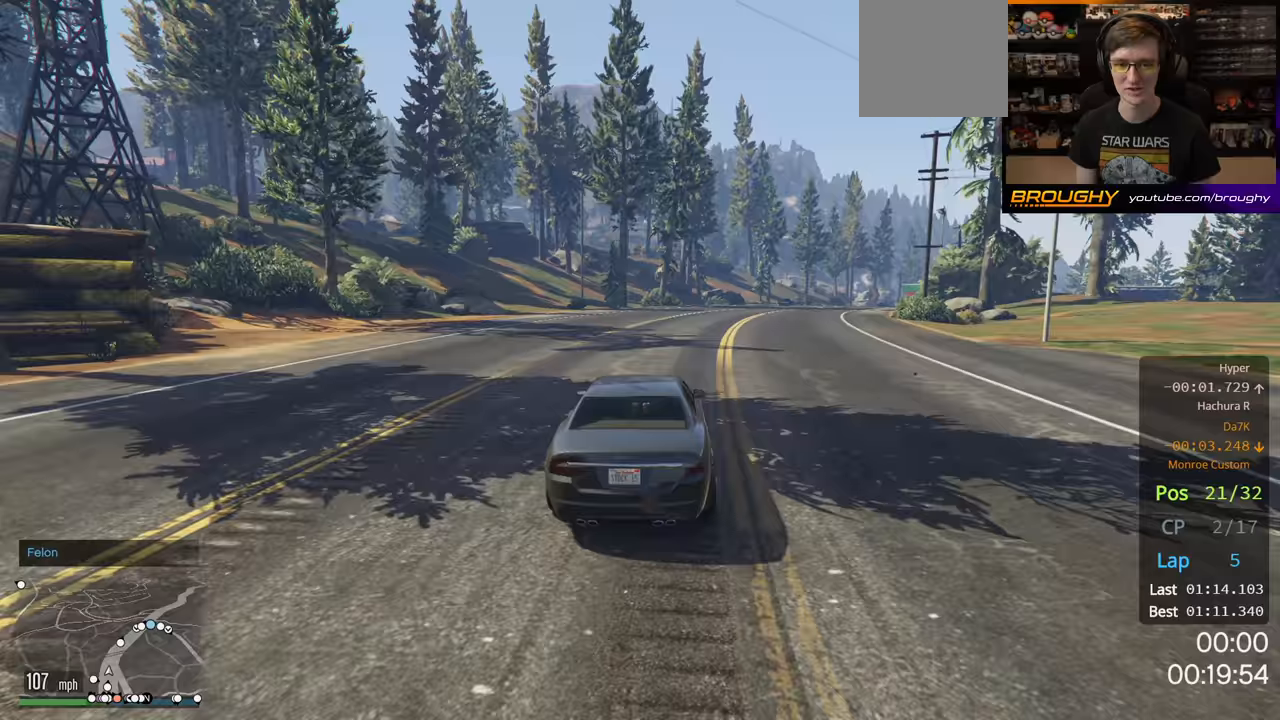
{"buttons": ["R2"], "left_stick": "center", "right_stick": "center", "events": []}
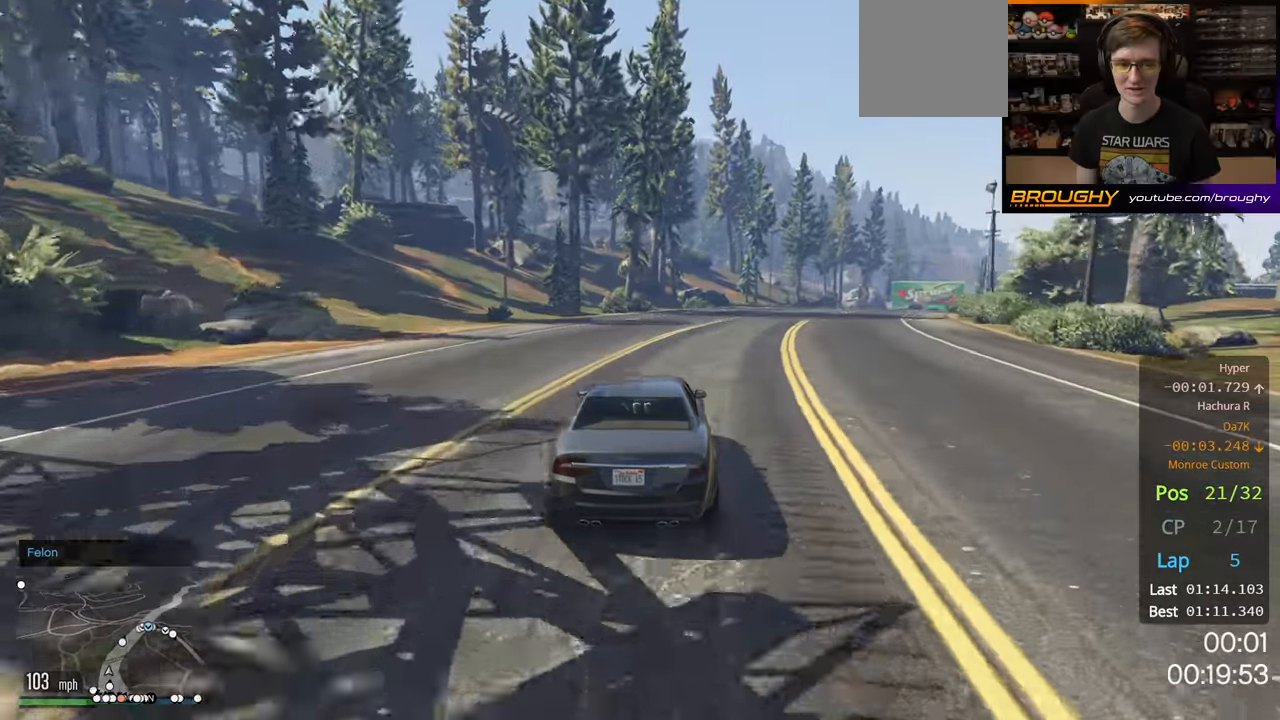
{"buttons": ["R2"], "left_stick": "right", "right_stick": "center", "events": [[383, "left_stick", "right"]]}
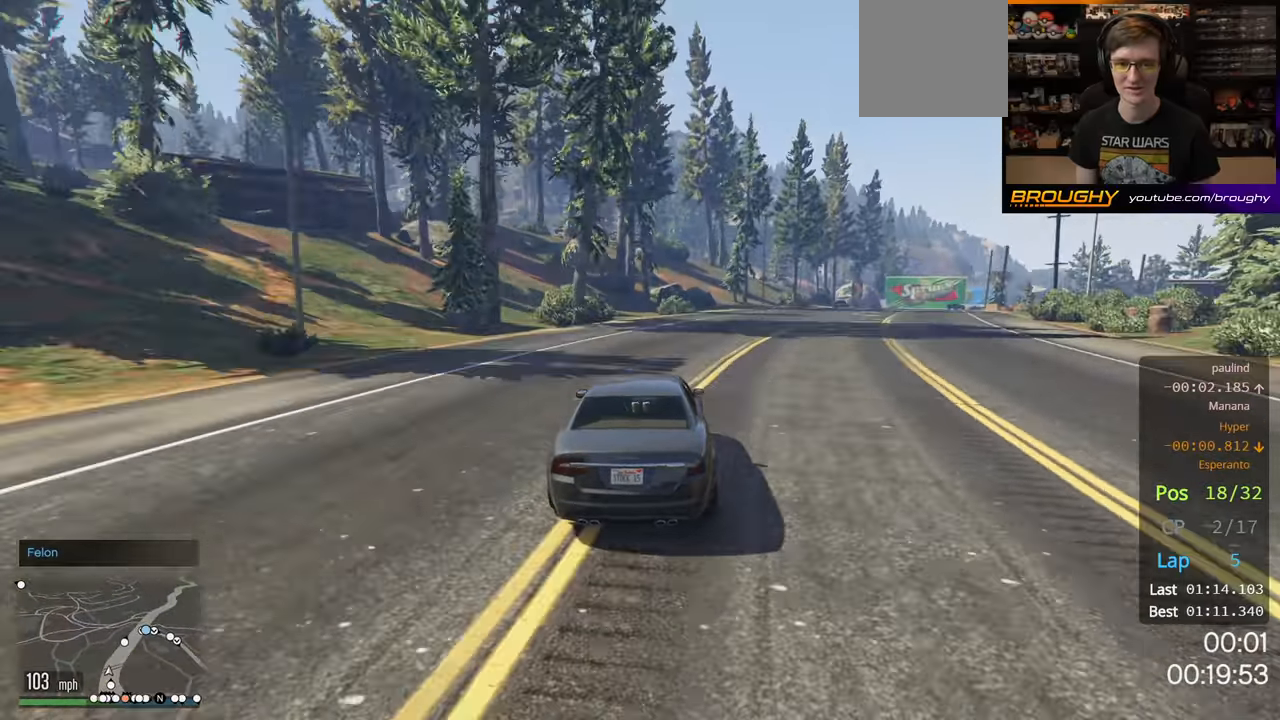
{"buttons": ["R2"], "left_stick": "center", "right_stick": "center", "events": [[117, "left_stick", "center"], [250, "left_stick", "right"], [467, "left_stick", "center"]]}
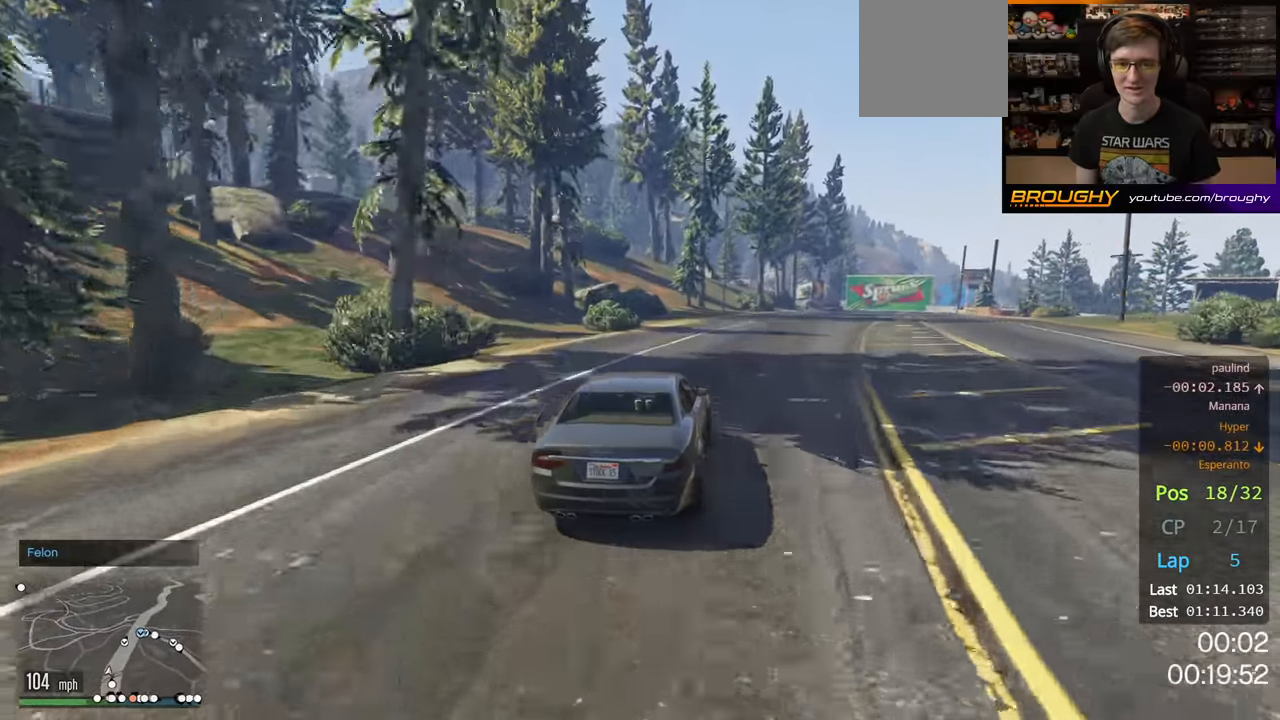
{"buttons": ["R2"], "left_stick": "center", "right_stick": "center", "events": [[133, "left_stick", "right"], [317, "left_stick", "center"]]}
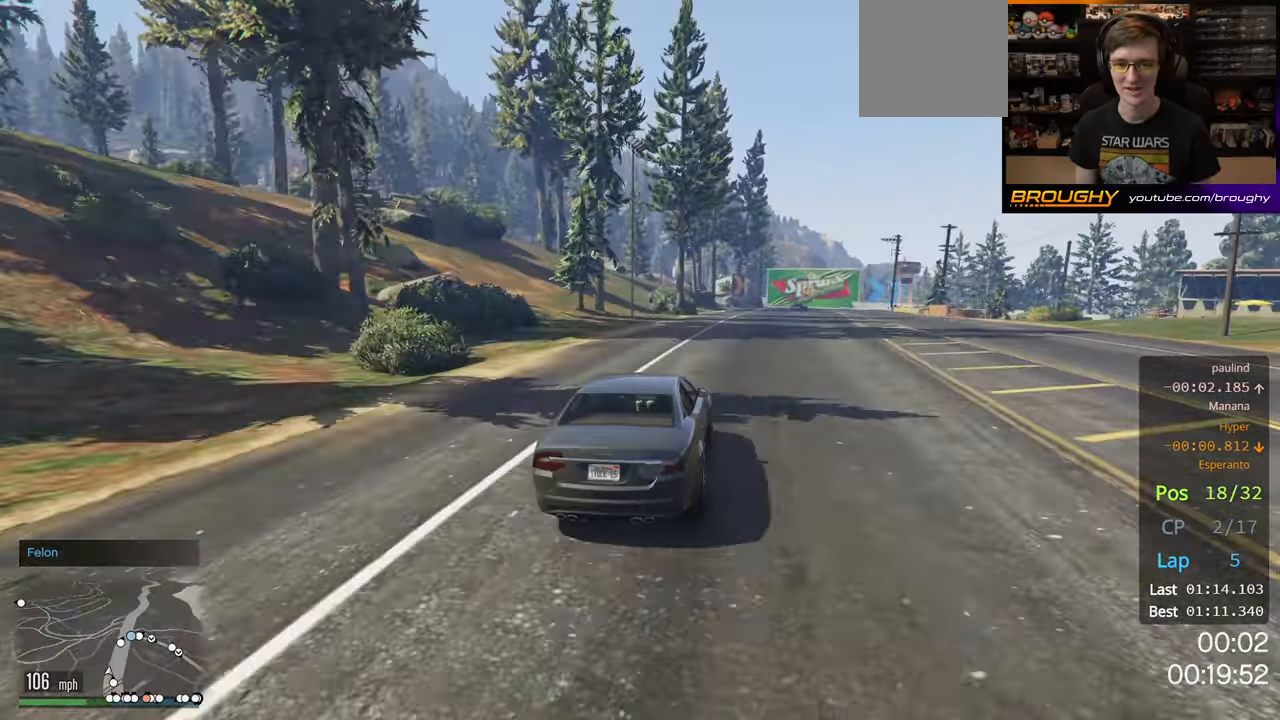
{"buttons": ["R2"], "left_stick": "right", "right_stick": "center", "events": [[367, "left_stick", "right"]]}
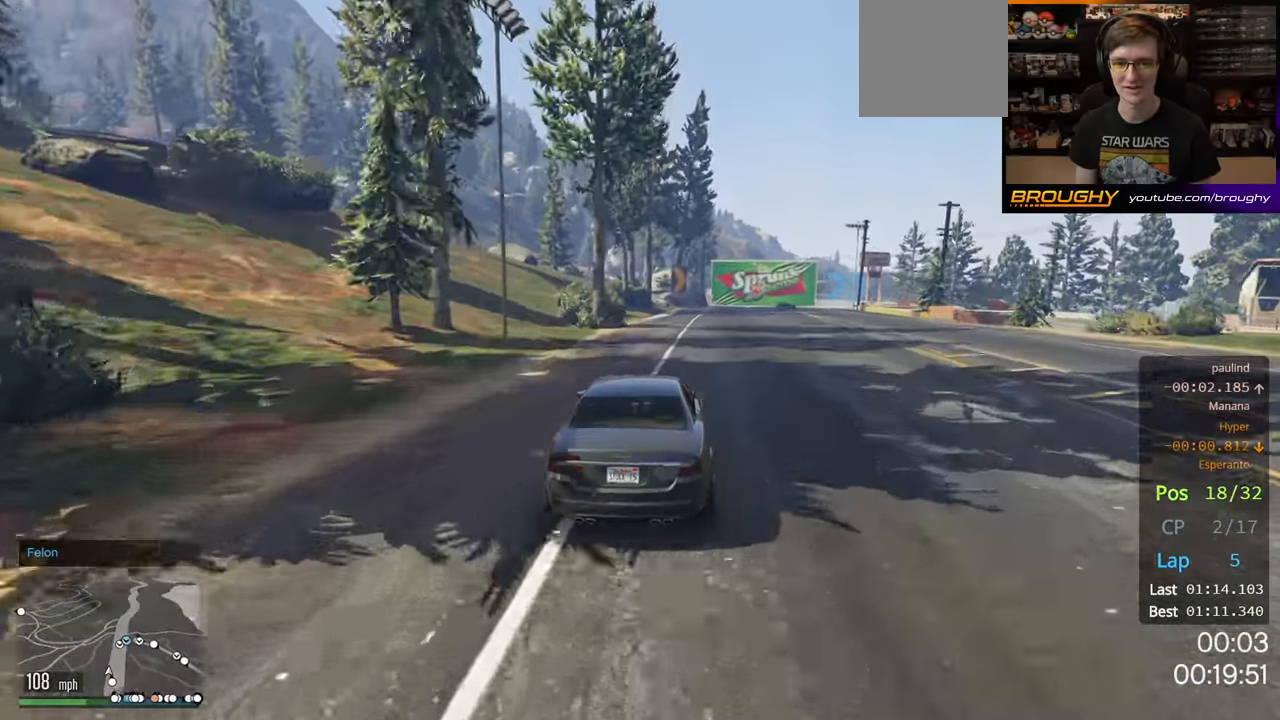
{"buttons": ["R2"], "left_stick": "center", "right_stick": "center", "events": [[17, "left_stick", "center"]]}
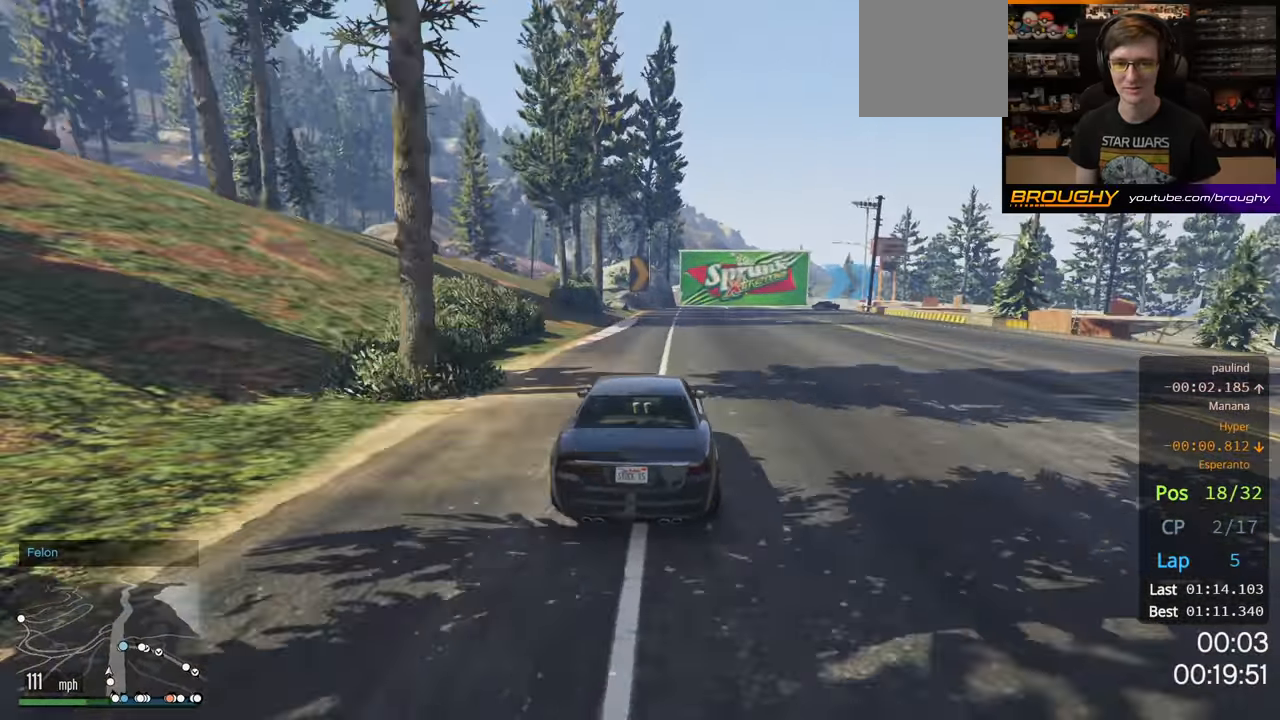
{"buttons": ["L2", "R2"], "left_stick": "right", "right_stick": "center", "events": [[400, "left_stick", "right"], [433, "L2", "down"]]}
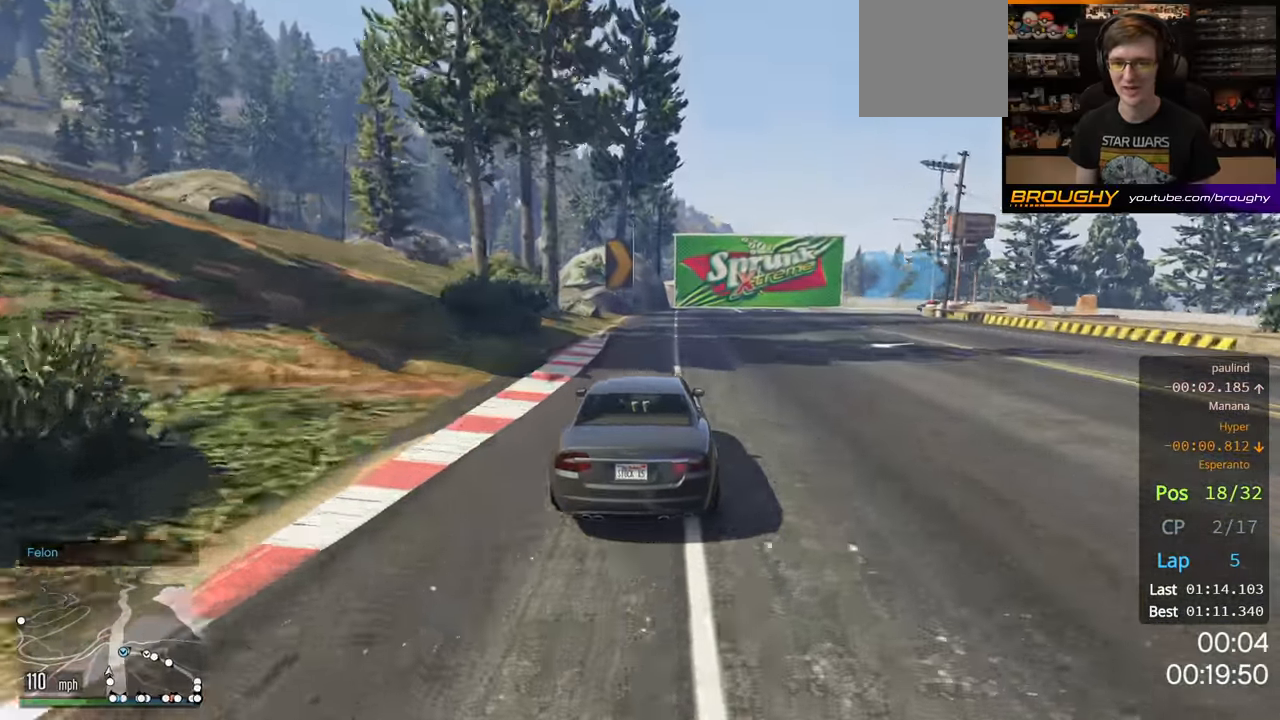
{"buttons": [], "left_stick": "right", "right_stick": "center", "events": [[117, "R2", "up"], [200, "L2", "up"], [250, "L2", "down"], [433, "L2", "up"]]}
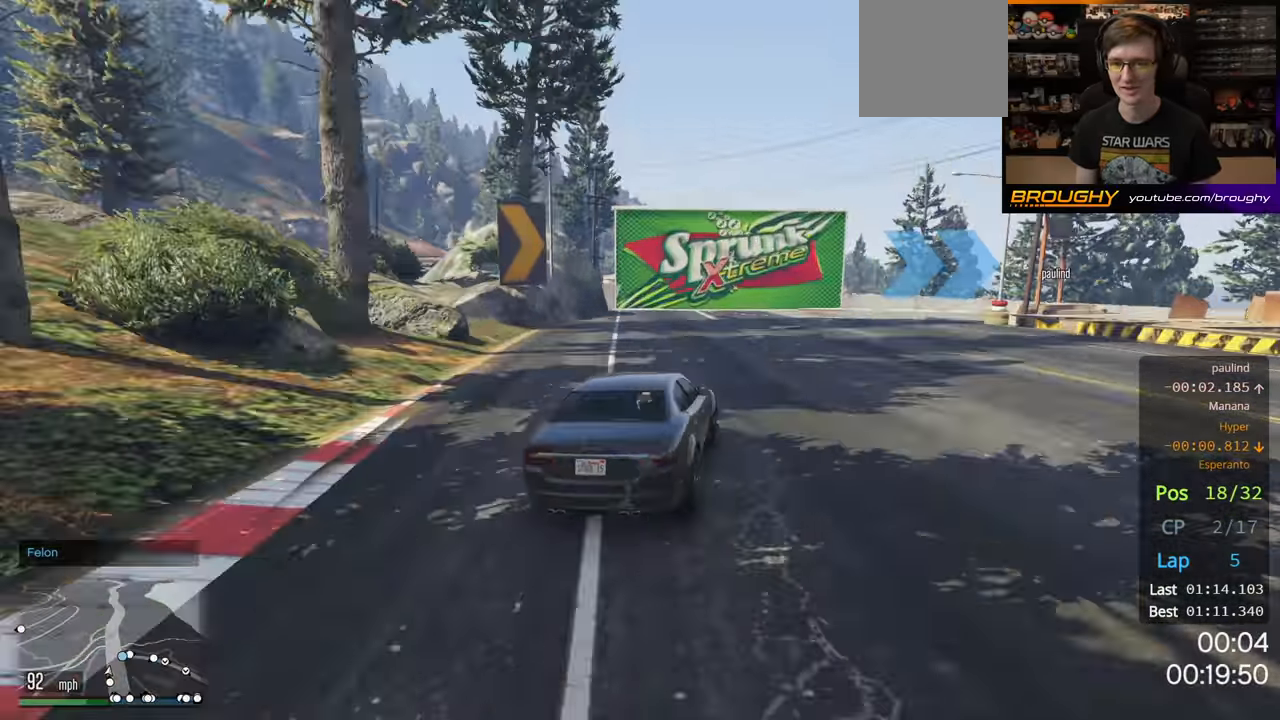
{"buttons": [], "left_stick": "right", "right_stick": "center", "events": [[17, "L2", "down"], [150, "L2", "up"], [183, "left_stick", "center"], [250, "left_stick", "right"]]}
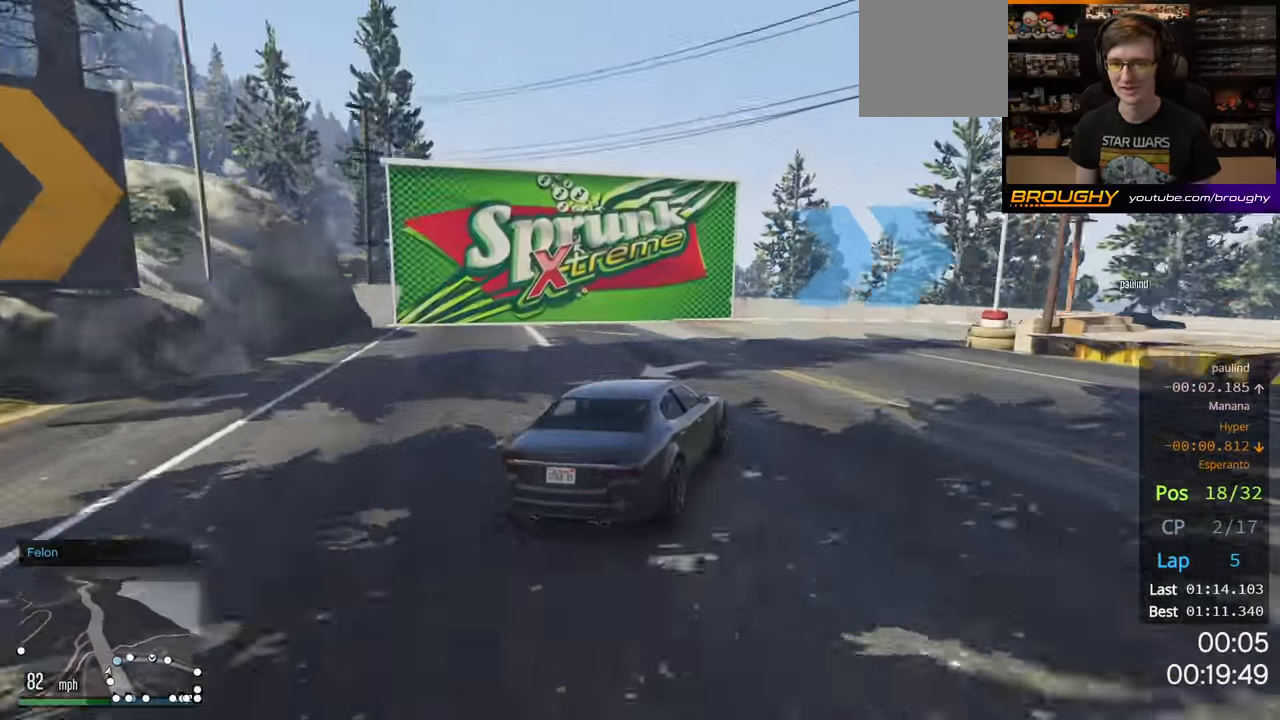
{"buttons": [], "left_stick": "right", "right_stick": "center", "events": [[100, "left_stick", "center"], [200, "left_stick", "right"]]}
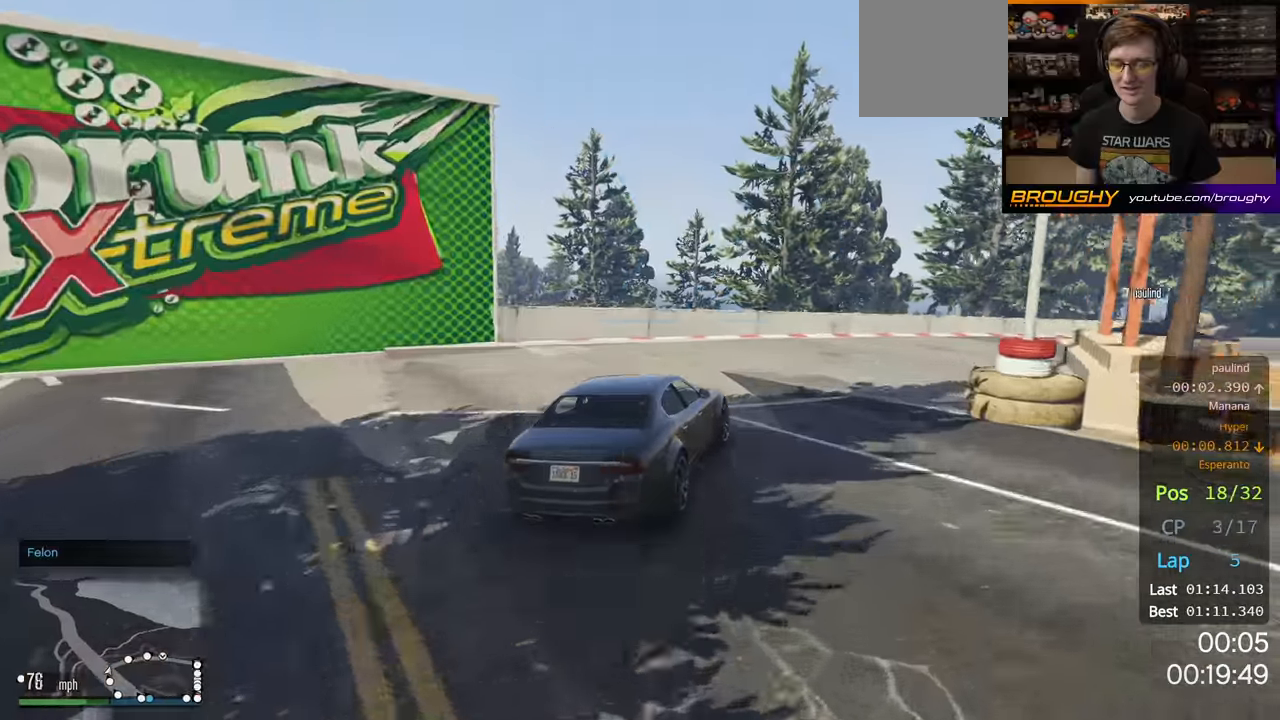
{"buttons": ["R2"], "left_stick": "right", "right_stick": "center", "events": [[333, "R2", "down"]]}
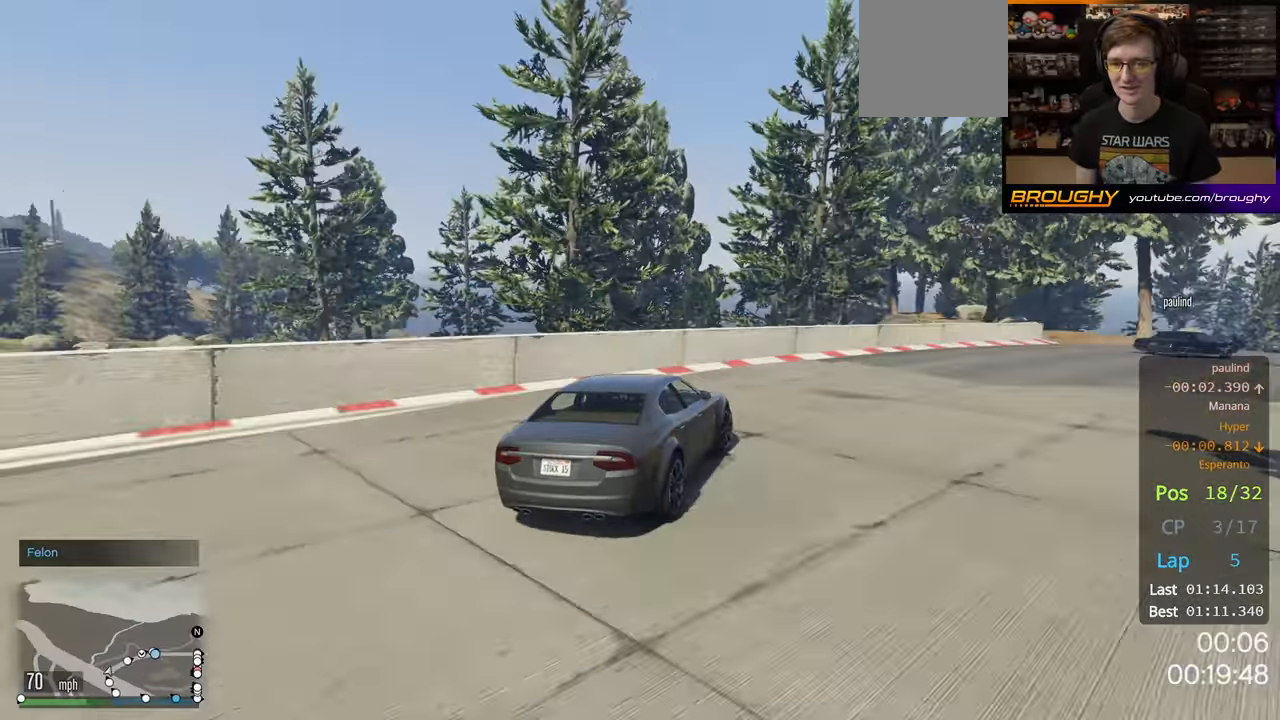
{"buttons": ["R2"], "left_stick": "right", "right_stick": "center", "events": []}
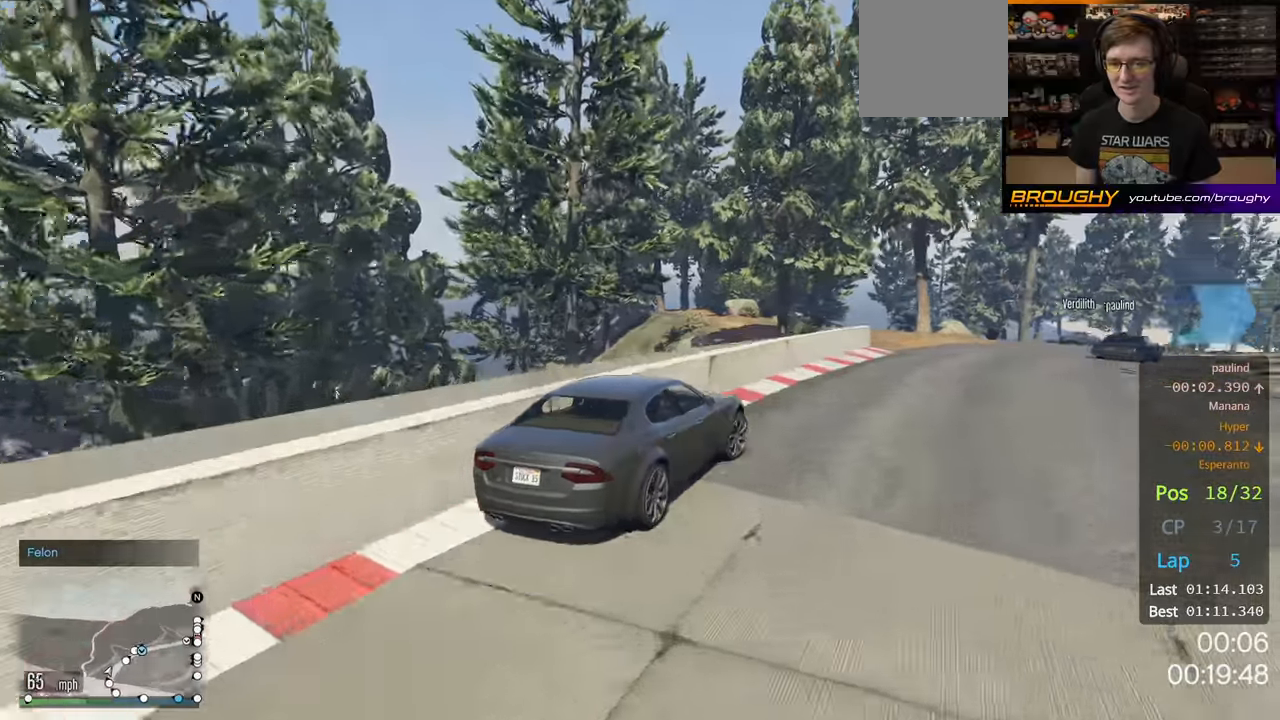
{"buttons": ["R2"], "left_stick": "center", "right_stick": "center", "events": [[150, "left_stick", "center"]]}
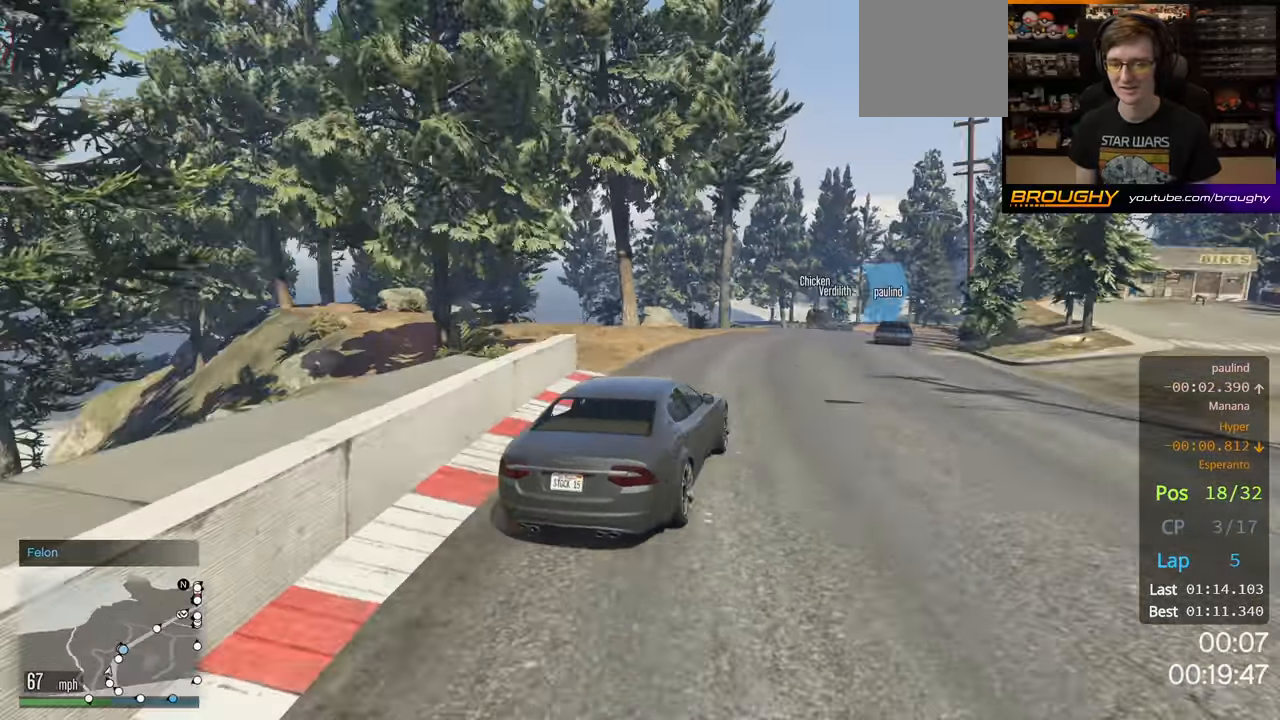
{"buttons": ["R2"], "left_stick": "center", "right_stick": "center", "events": [[250, "left_stick", "right"], [383, "left_stick", "center"]]}
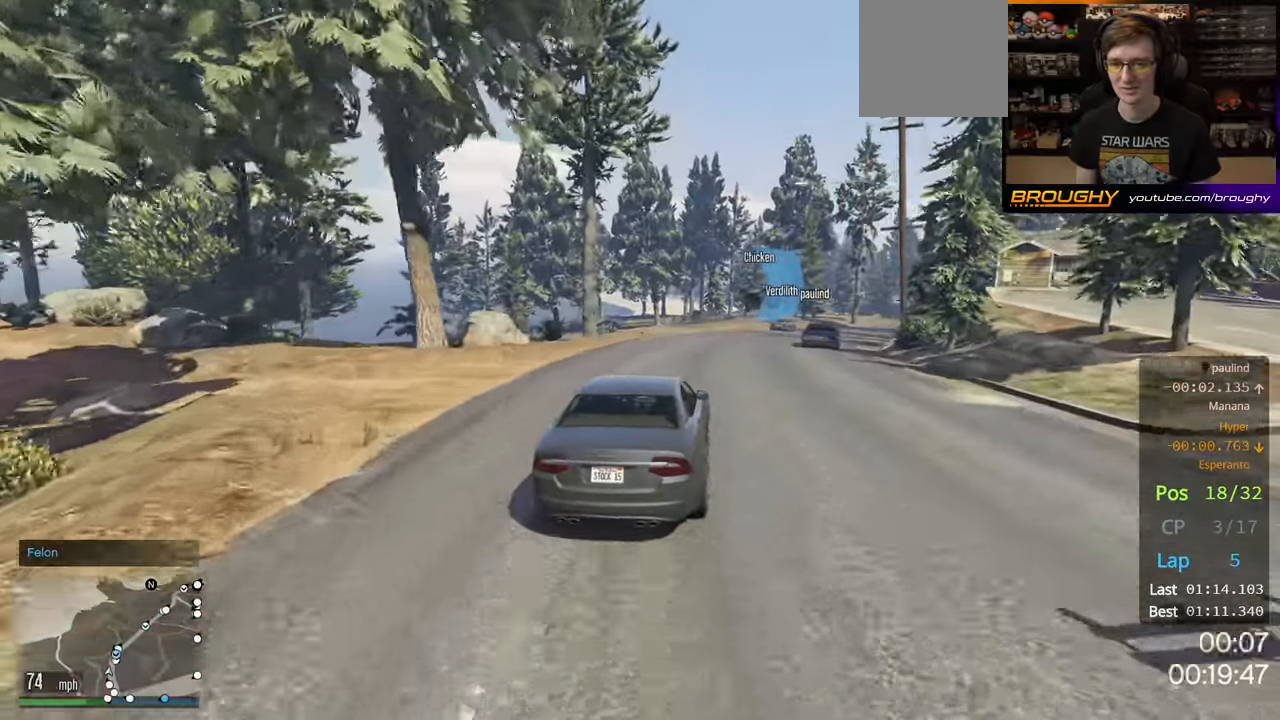
{"buttons": ["R2"], "left_stick": "right", "right_stick": "center", "events": [[283, "left_stick", "right"]]}
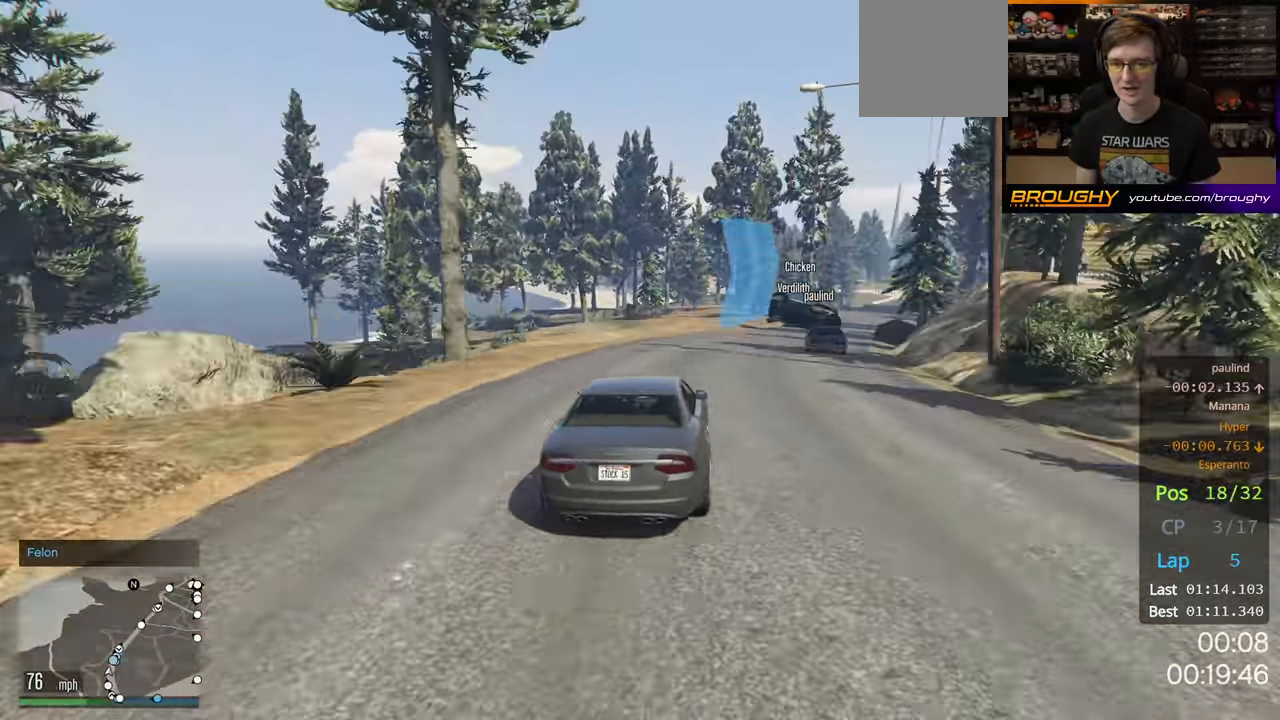
{"buttons": ["R2"], "left_stick": "center", "right_stick": "center", "events": [[17, "left_stick", "center"]]}